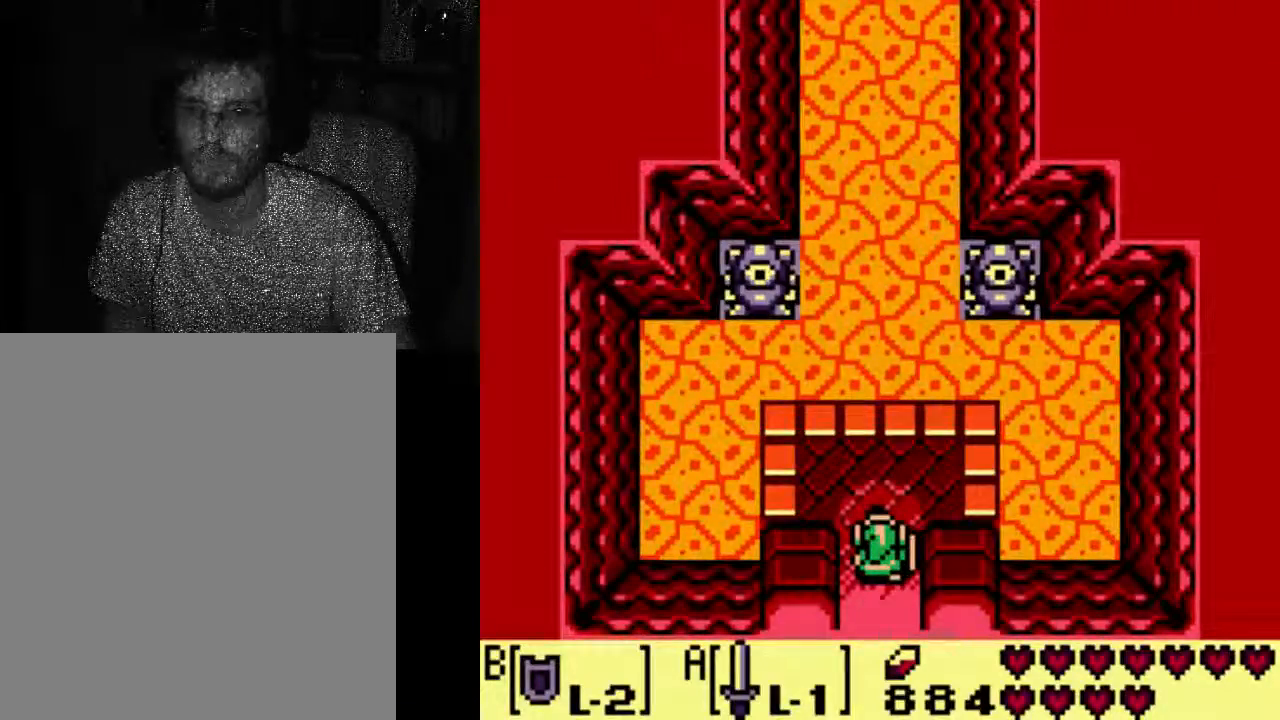
Gameplay with a controller (Xbox layout); each line is a JSON object with the inputs held at the frame after it (dt_ms = milliseconds from this image to that frame). "events" lists button and stick changes between this image and that frame as [ms after this image, input, new state], when the widget could be followed in between. Not read: DPAD_UP L3 R3.
{"dt_ms": 500, "buttons": ["A"], "left_stick": "center", "right_stick": "center", "events": [[167, "A", "down"]]}
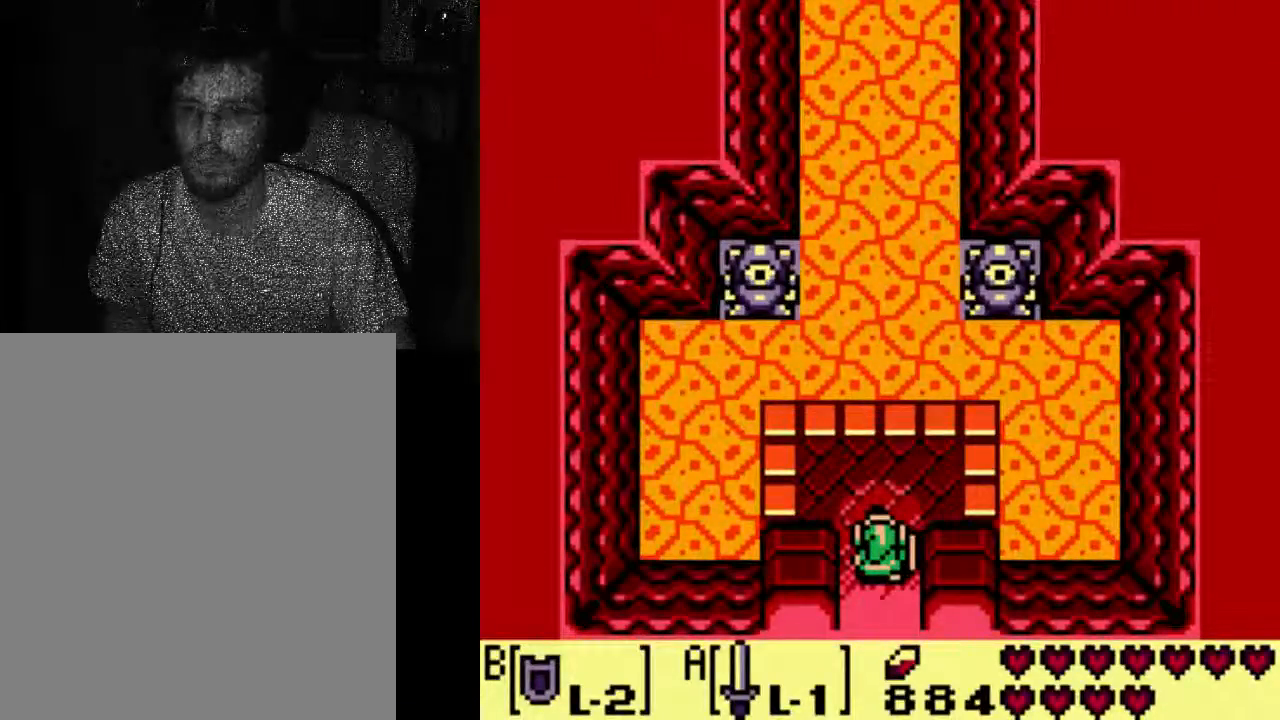
{"dt_ms": 500, "buttons": [], "left_stick": "center", "right_stick": "center", "events": [[100, "A", "up"]]}
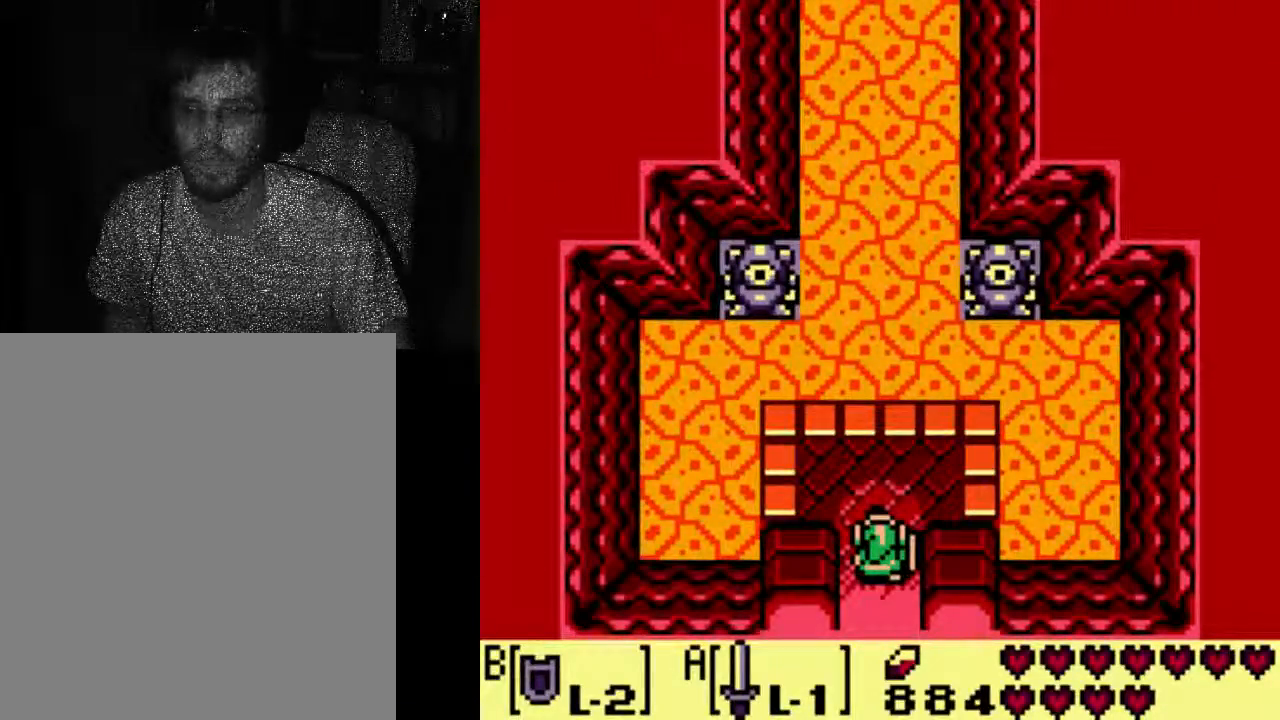
{"dt_ms": 500, "buttons": [], "left_stick": "center", "right_stick": "center", "events": []}
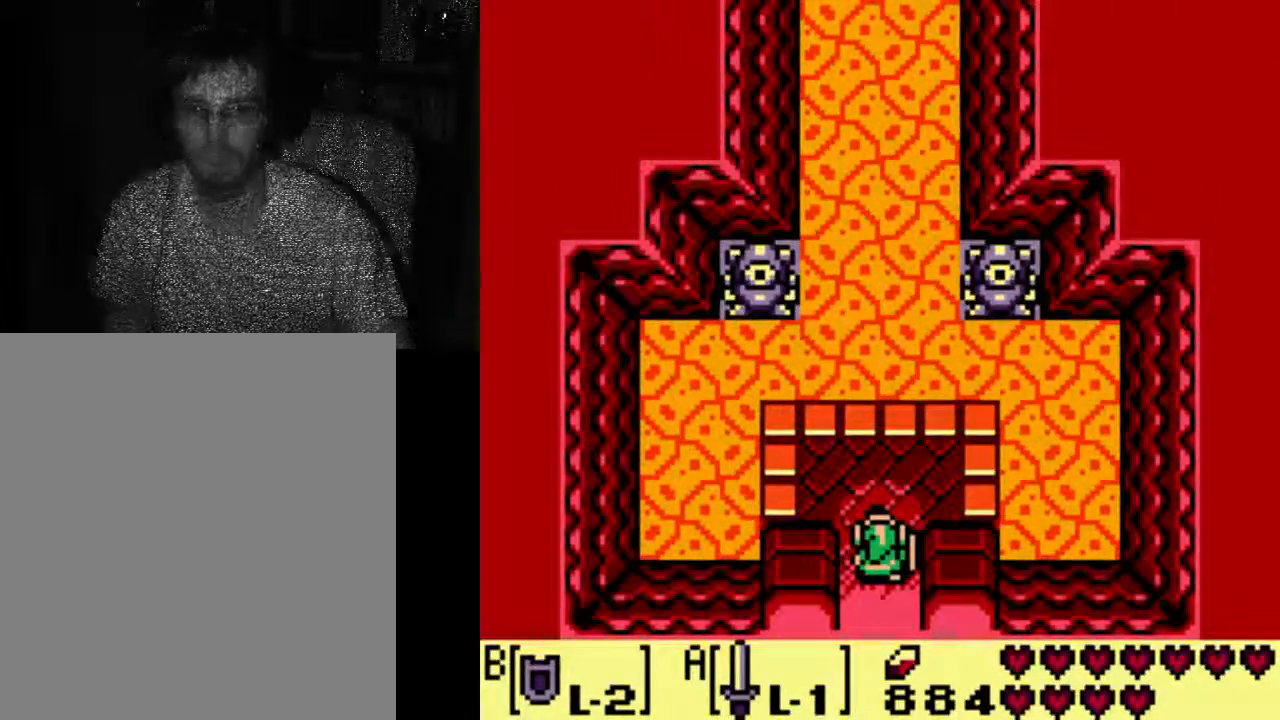
{"dt_ms": 500, "buttons": [], "left_stick": "center", "right_stick": "center", "events": []}
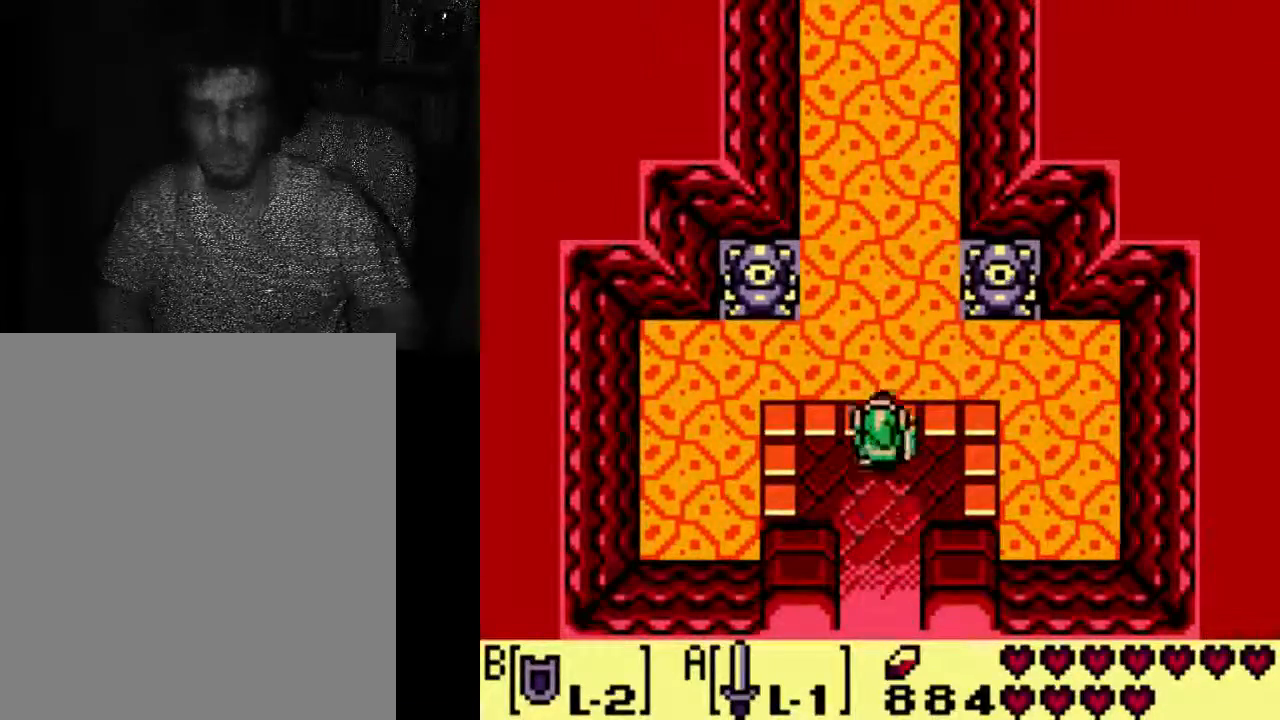
{"dt_ms": 500, "buttons": [], "left_stick": "center", "right_stick": "center", "events": []}
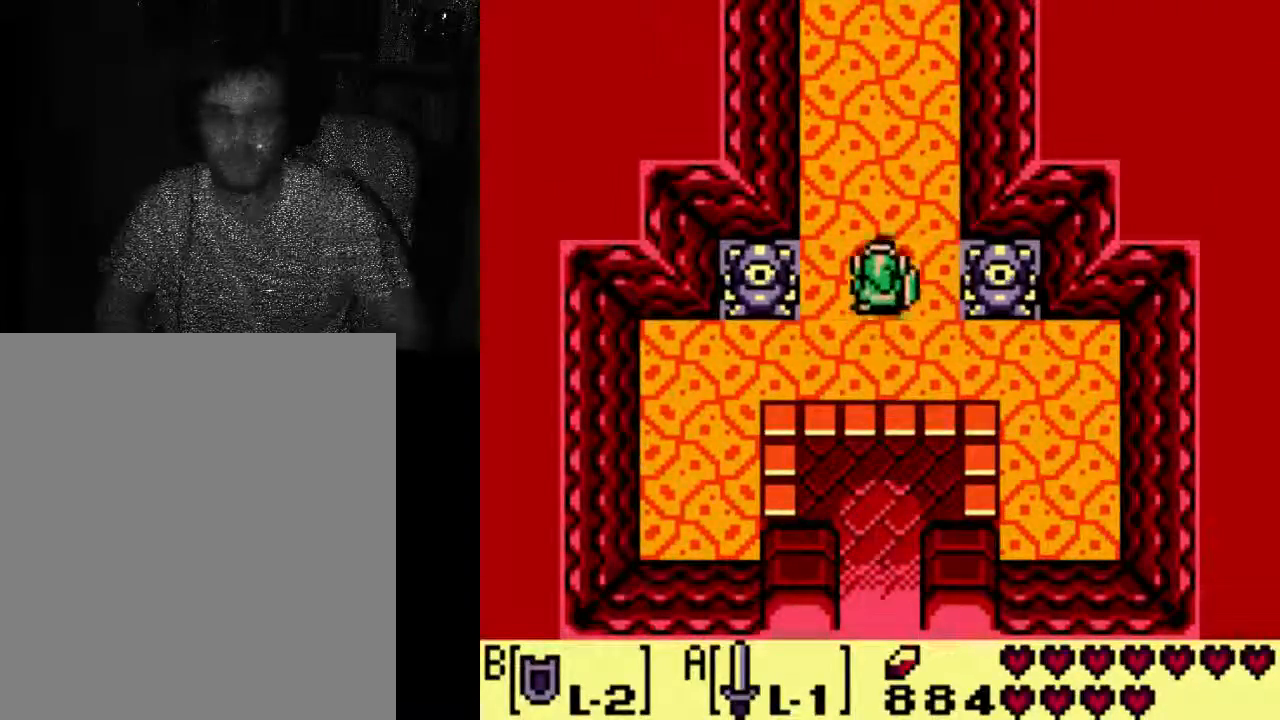
{"dt_ms": 500, "buttons": [], "left_stick": "center", "right_stick": "center", "events": []}
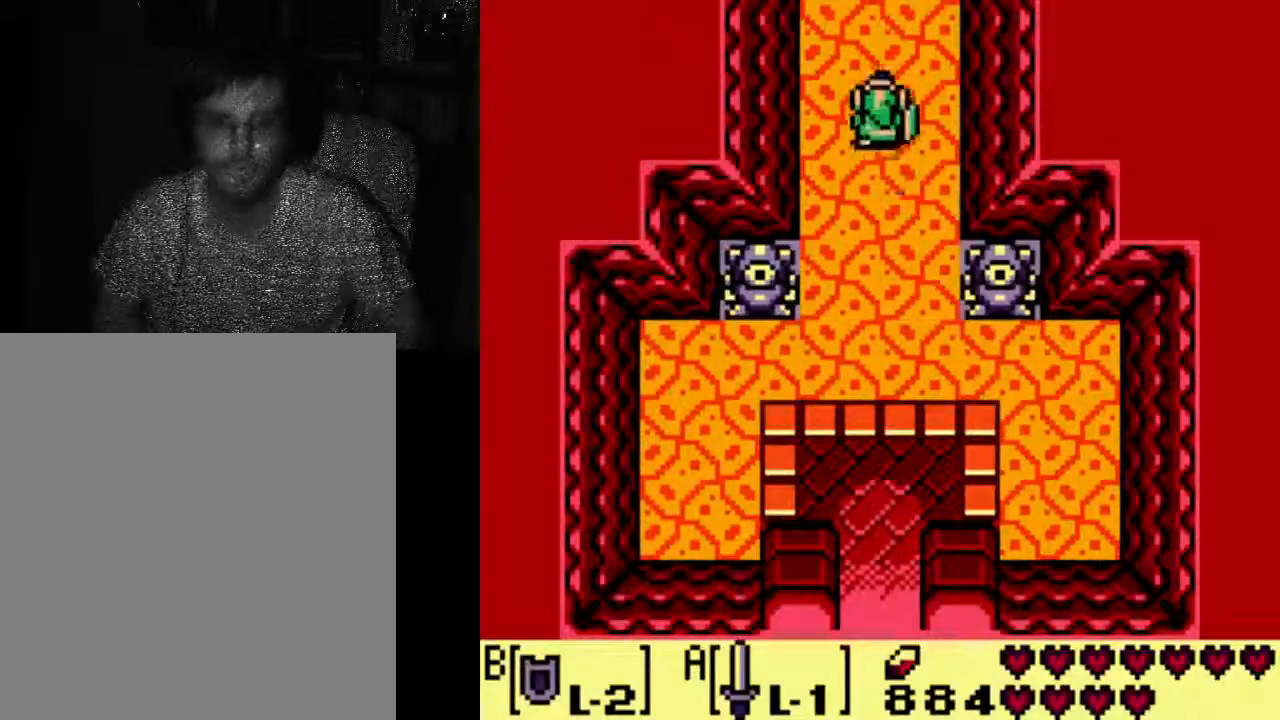
{"dt_ms": 500, "buttons": [], "left_stick": "center", "right_stick": "center", "events": []}
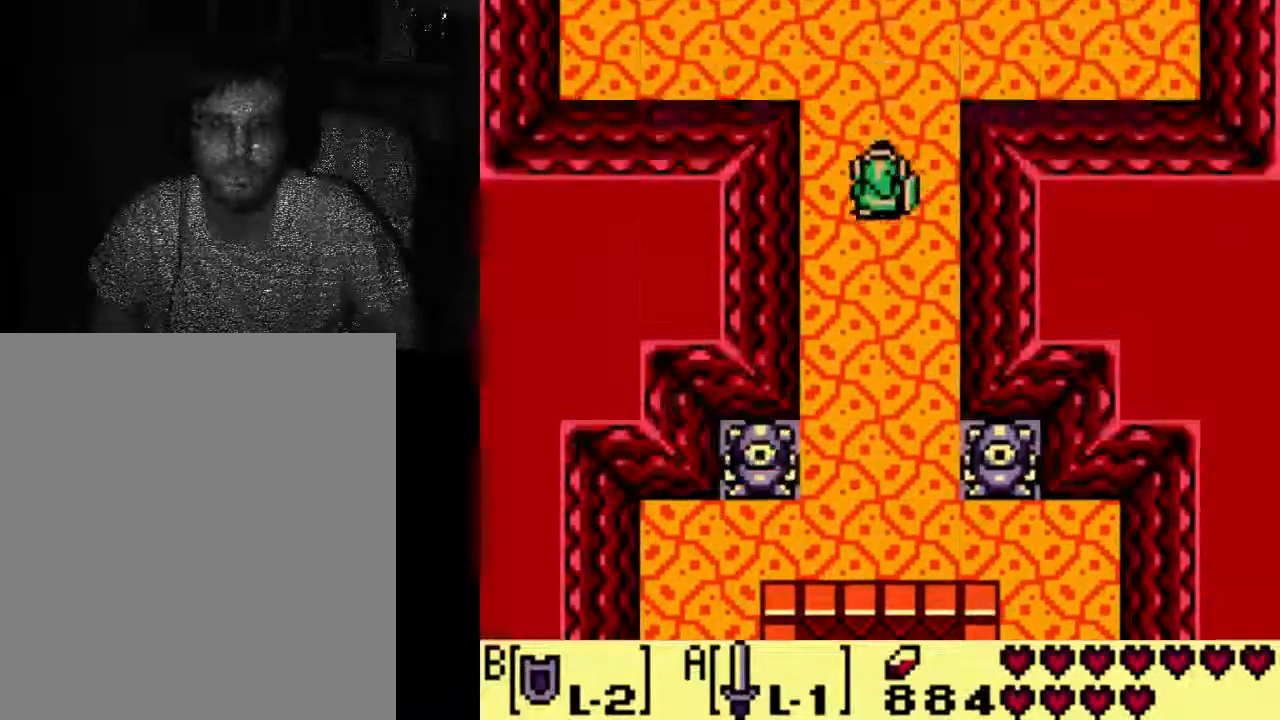
{"dt_ms": 500, "buttons": [], "left_stick": "center", "right_stick": "center", "events": []}
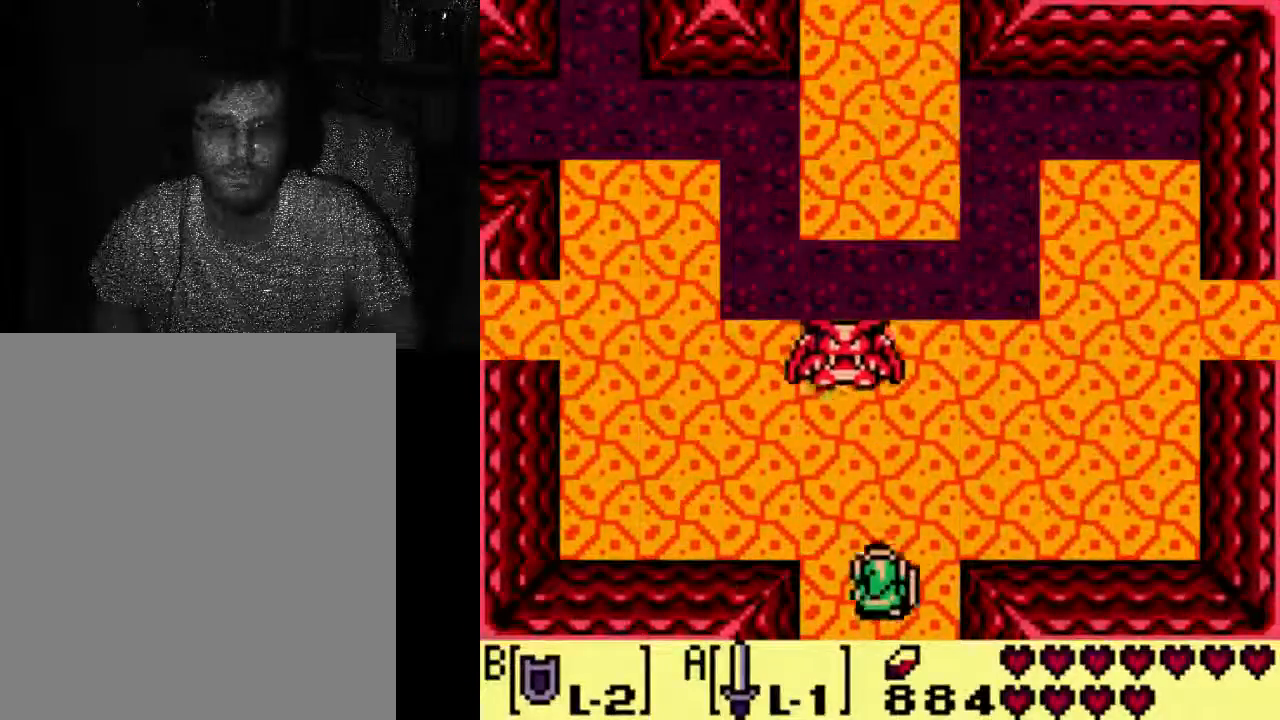
{"dt_ms": 500, "buttons": [], "left_stick": "center", "right_stick": "center", "events": []}
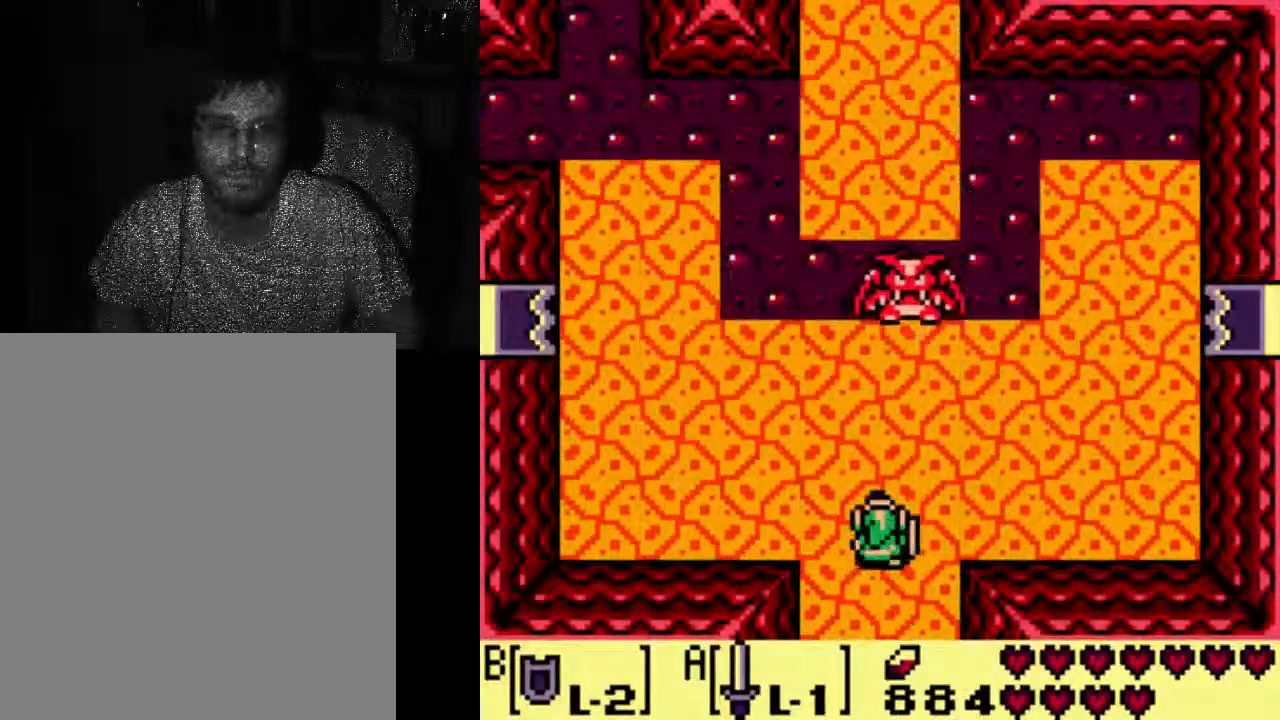
{"dt_ms": 500, "buttons": [], "left_stick": "center", "right_stick": "center", "events": []}
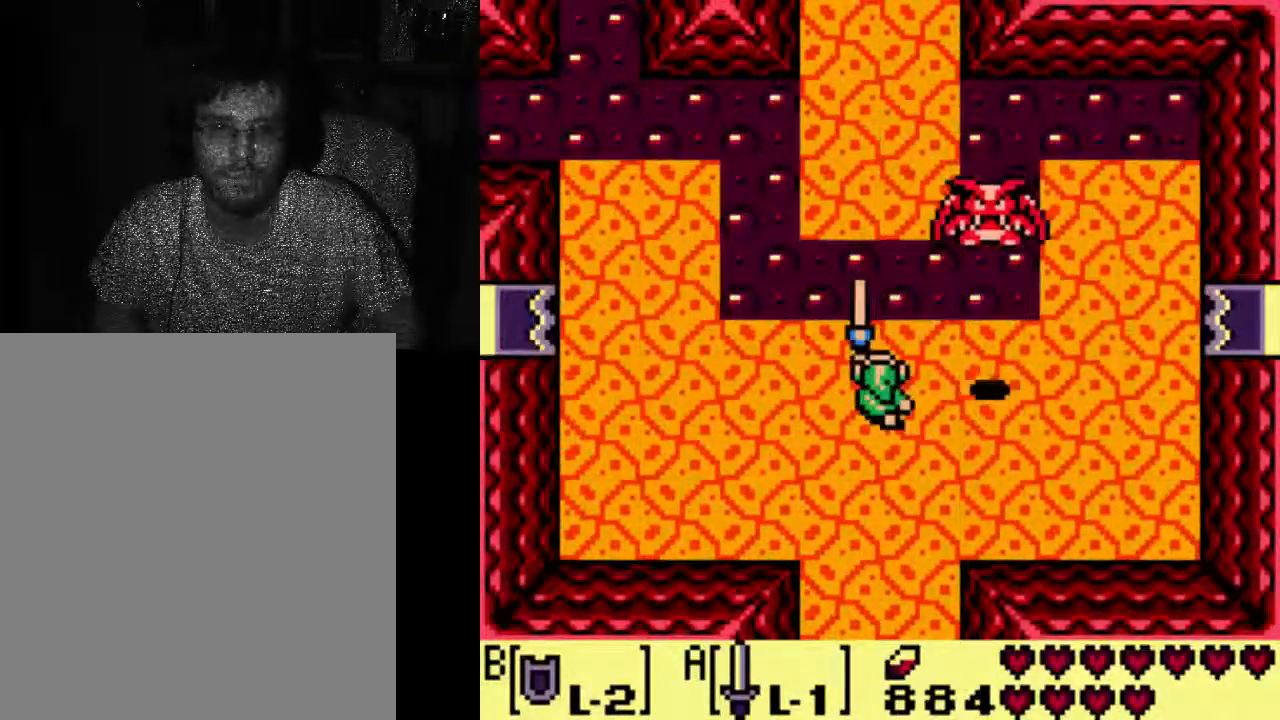
{"dt_ms": 500, "buttons": [], "left_stick": "center", "right_stick": "center", "events": []}
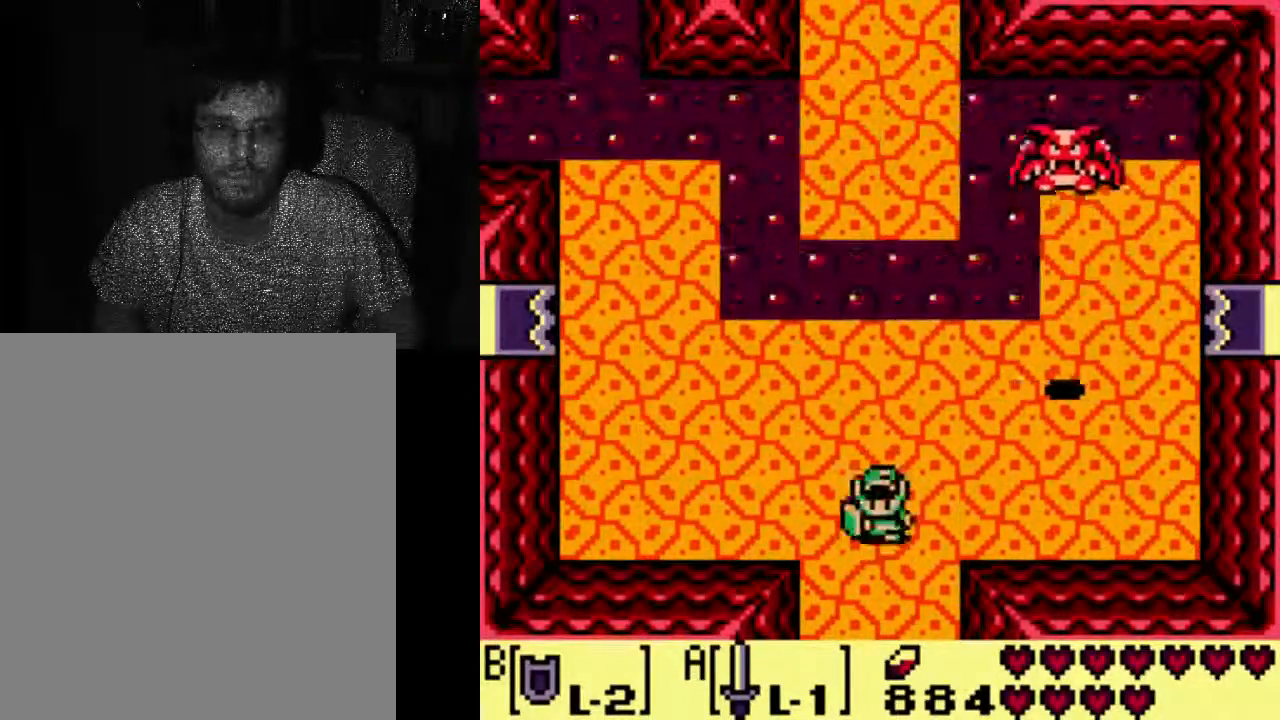
{"dt_ms": 500, "buttons": ["DPAD_RIGHT"], "left_stick": "center", "right_stick": "center", "events": [[467, "DPAD_RIGHT", "down"]]}
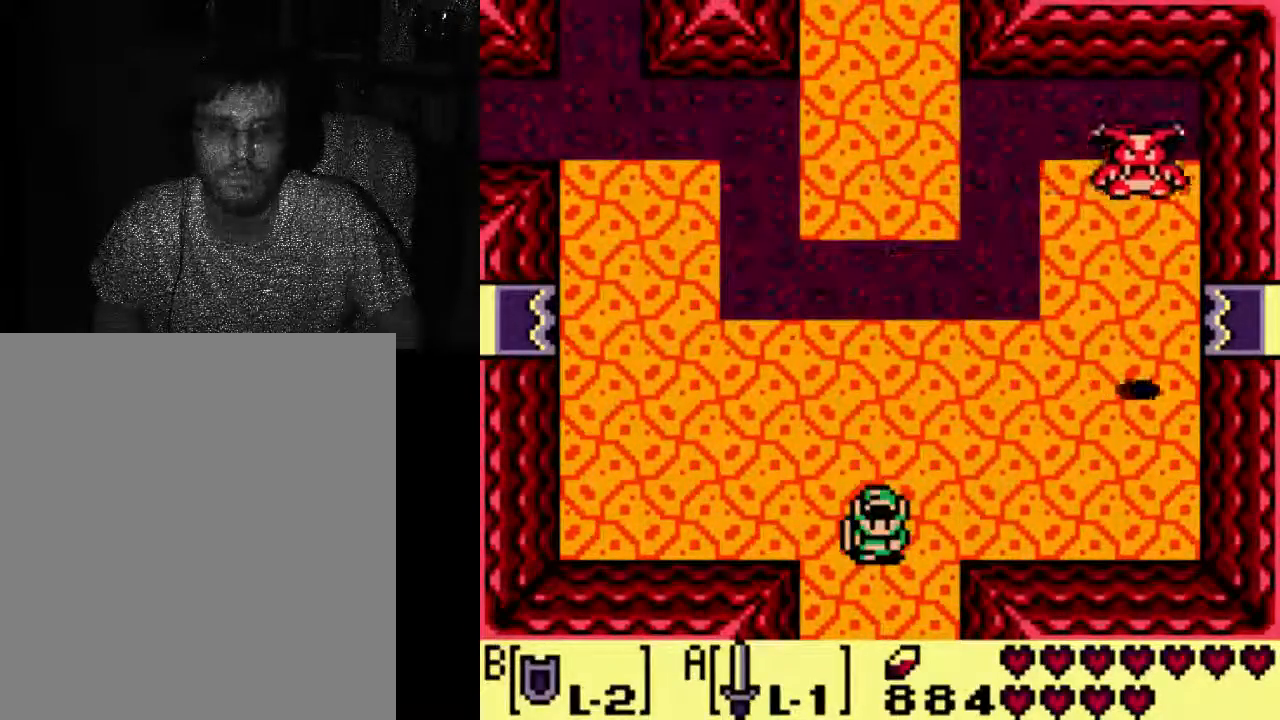
{"dt_ms": 500, "buttons": [], "left_stick": "center", "right_stick": "center", "events": [[267, "DPAD_RIGHT", "up"]]}
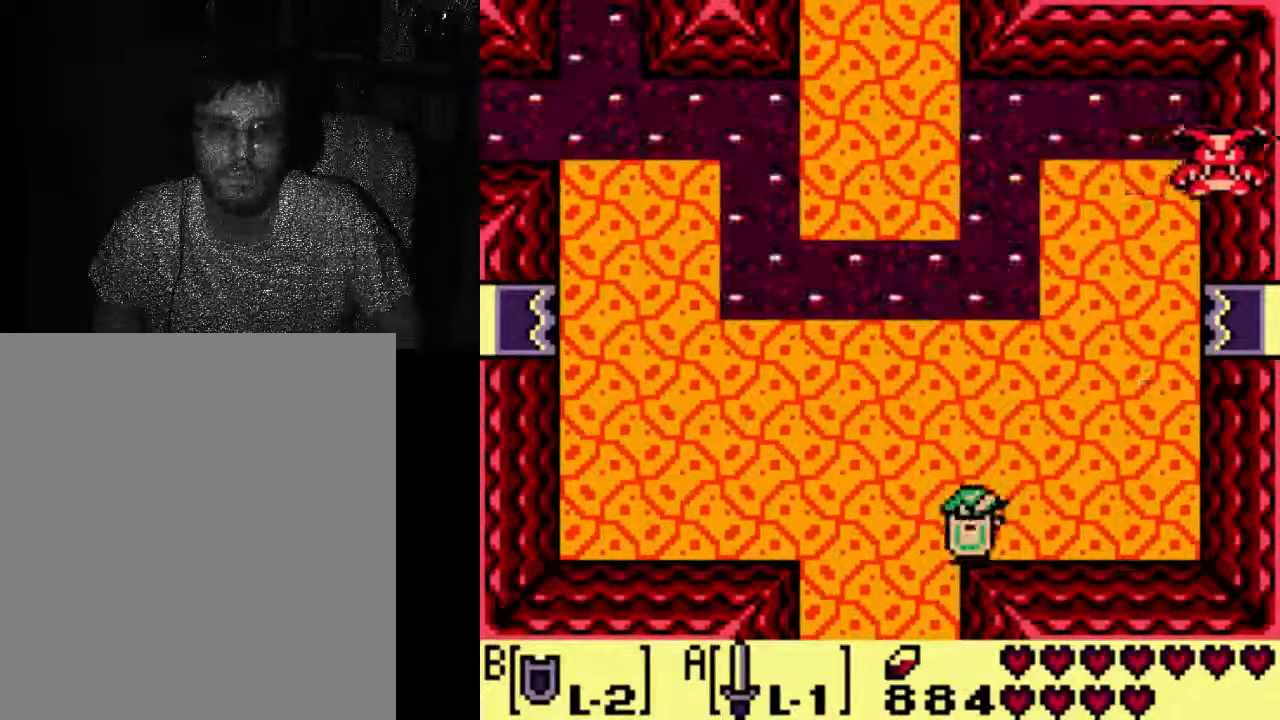
{"dt_ms": 500, "buttons": [], "left_stick": "center", "right_stick": "center", "events": []}
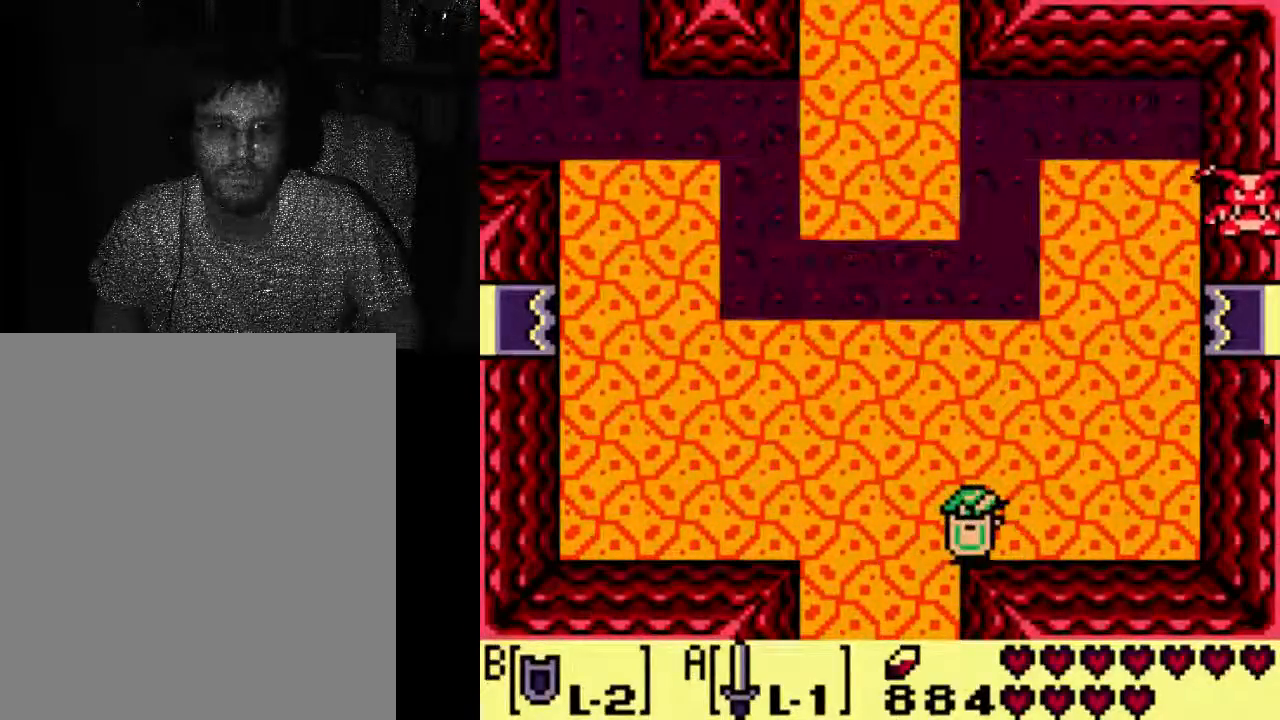
{"dt_ms": 500, "buttons": ["DPAD_RIGHT"], "left_stick": "center", "right_stick": "center", "events": [[467, "DPAD_RIGHT", "down"]]}
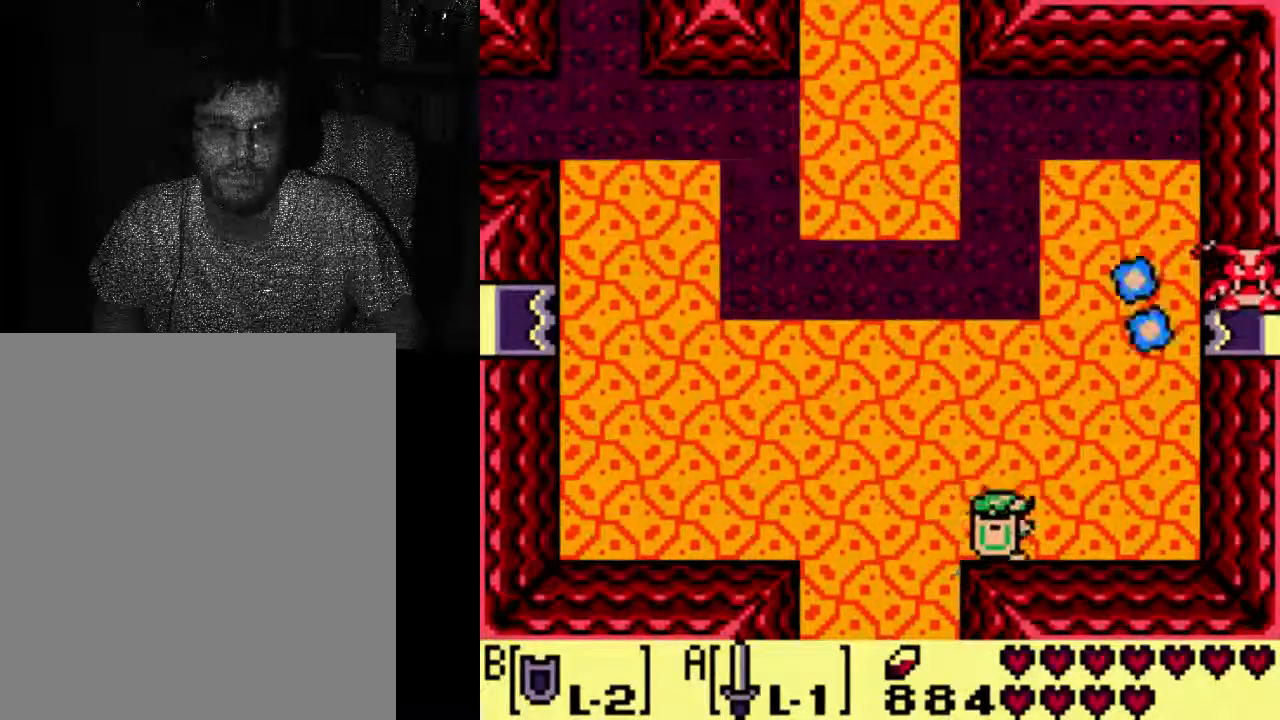
{"dt_ms": 500, "buttons": [], "left_stick": "center", "right_stick": "center", "events": [[33, "DPAD_RIGHT", "up"]]}
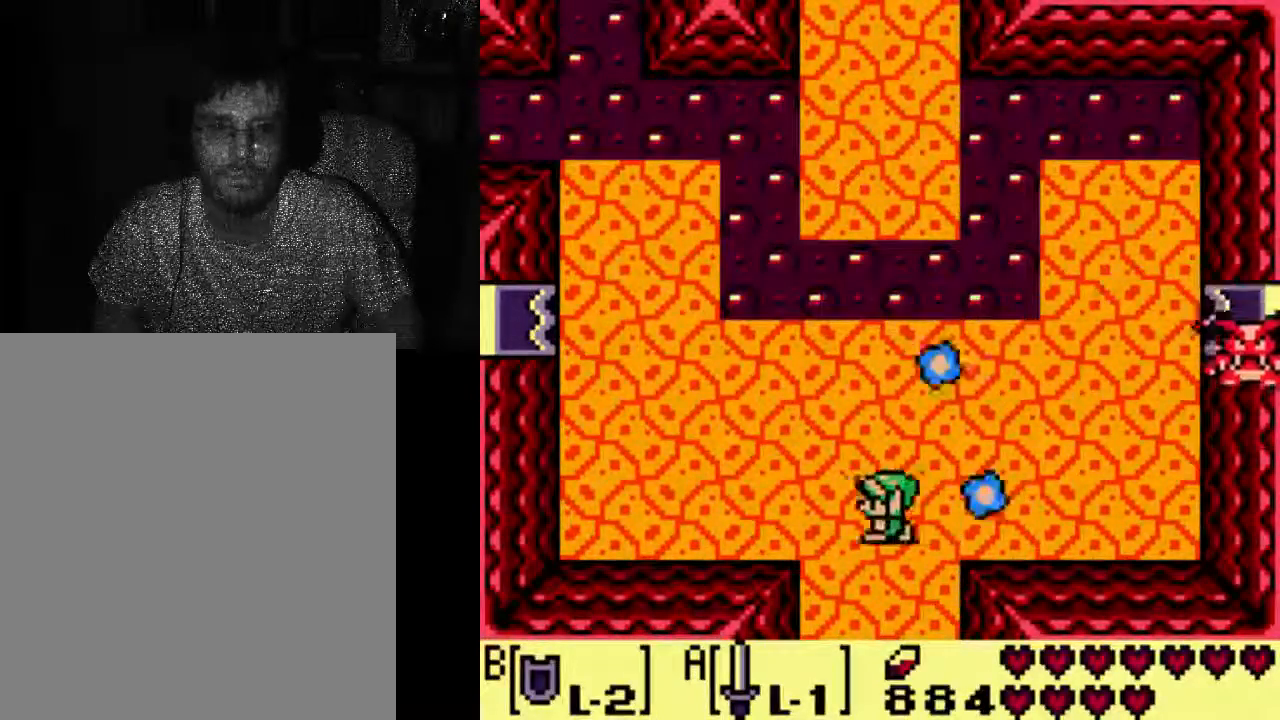
{"dt_ms": 500, "buttons": ["DPAD_RIGHT"], "left_stick": "center", "right_stick": "center", "events": [[333, "DPAD_RIGHT", "down"]]}
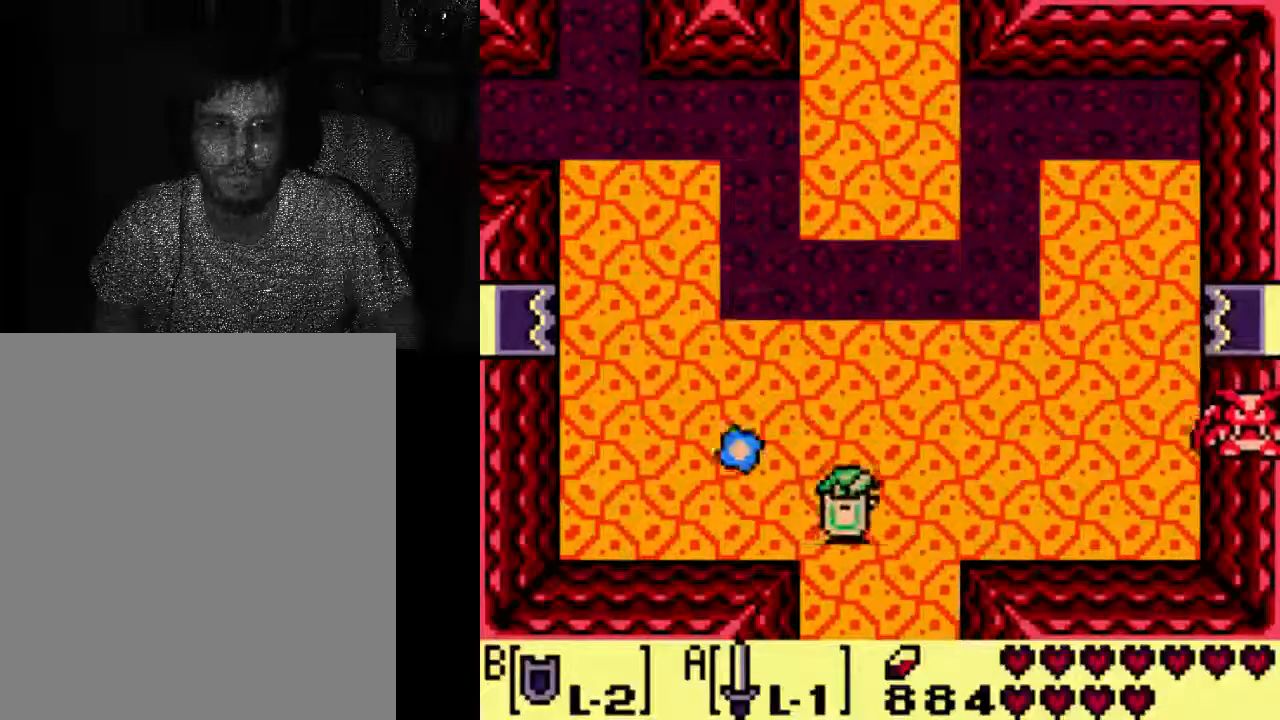
{"dt_ms": 500, "buttons": ["DPAD_RIGHT"], "left_stick": "center", "right_stick": "center", "events": []}
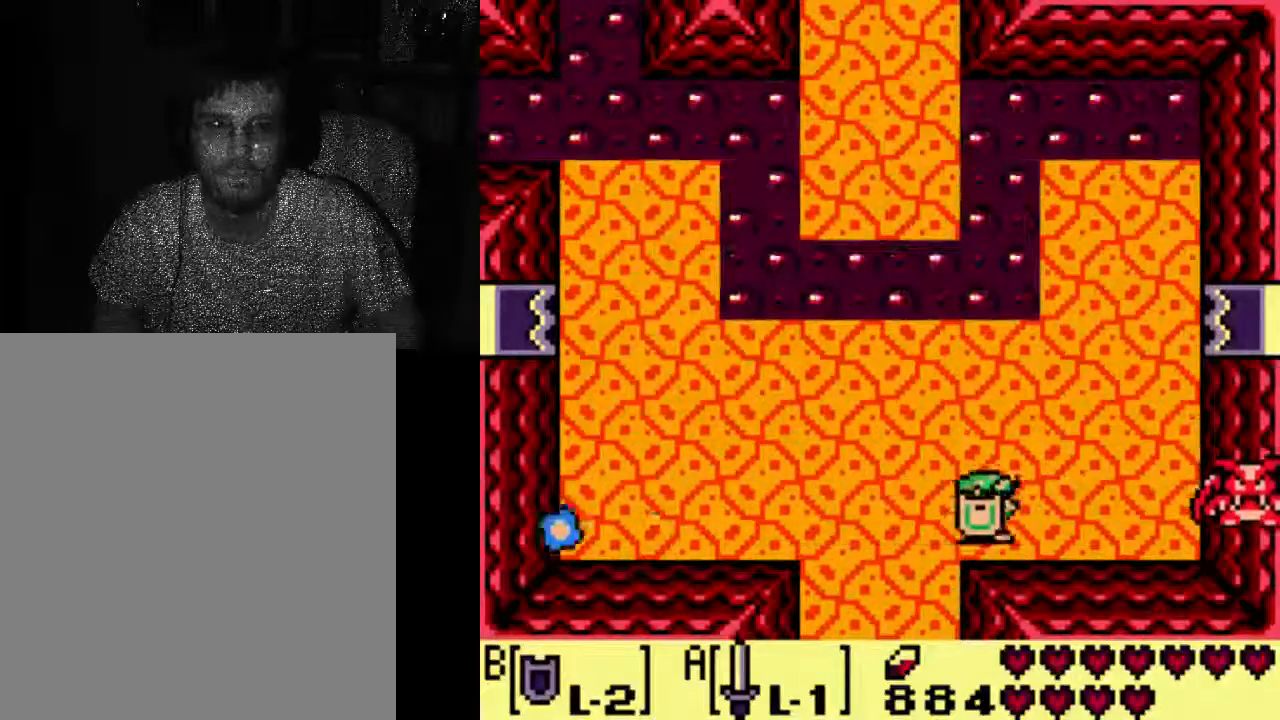
{"dt_ms": 500, "buttons": ["DPAD_RIGHT"], "left_stick": "center", "right_stick": "center", "events": [[333, "DPAD_RIGHT", "up"], [467, "DPAD_RIGHT", "down"]]}
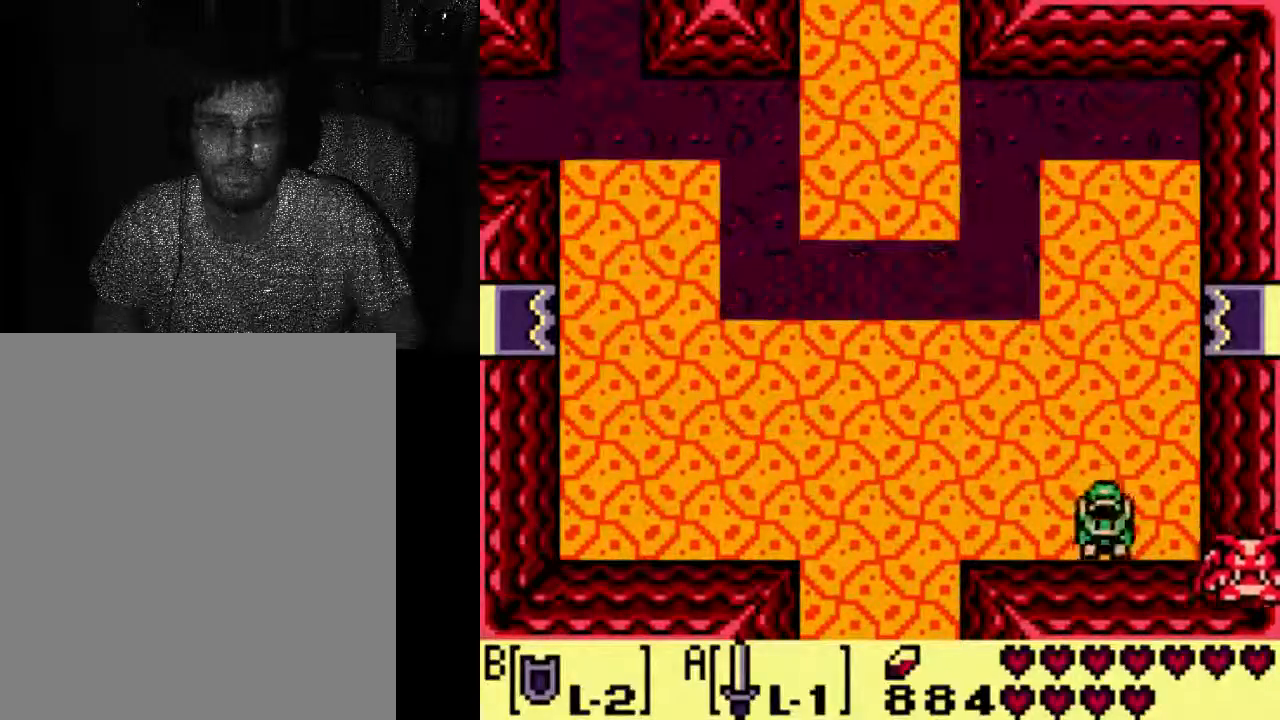
{"dt_ms": 500, "buttons": ["DPAD_RIGHT"], "left_stick": "center", "right_stick": "center", "events": []}
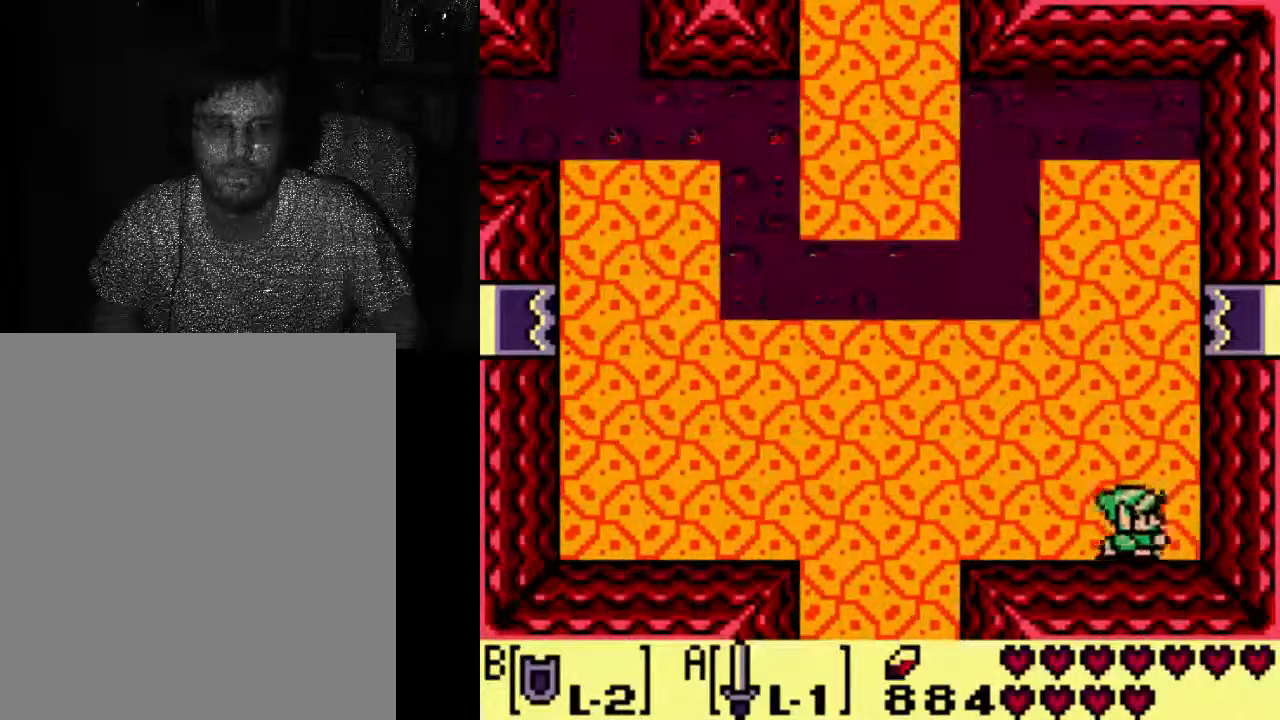
{"dt_ms": 500, "buttons": ["DPAD_RIGHT"], "left_stick": "center", "right_stick": "center", "events": []}
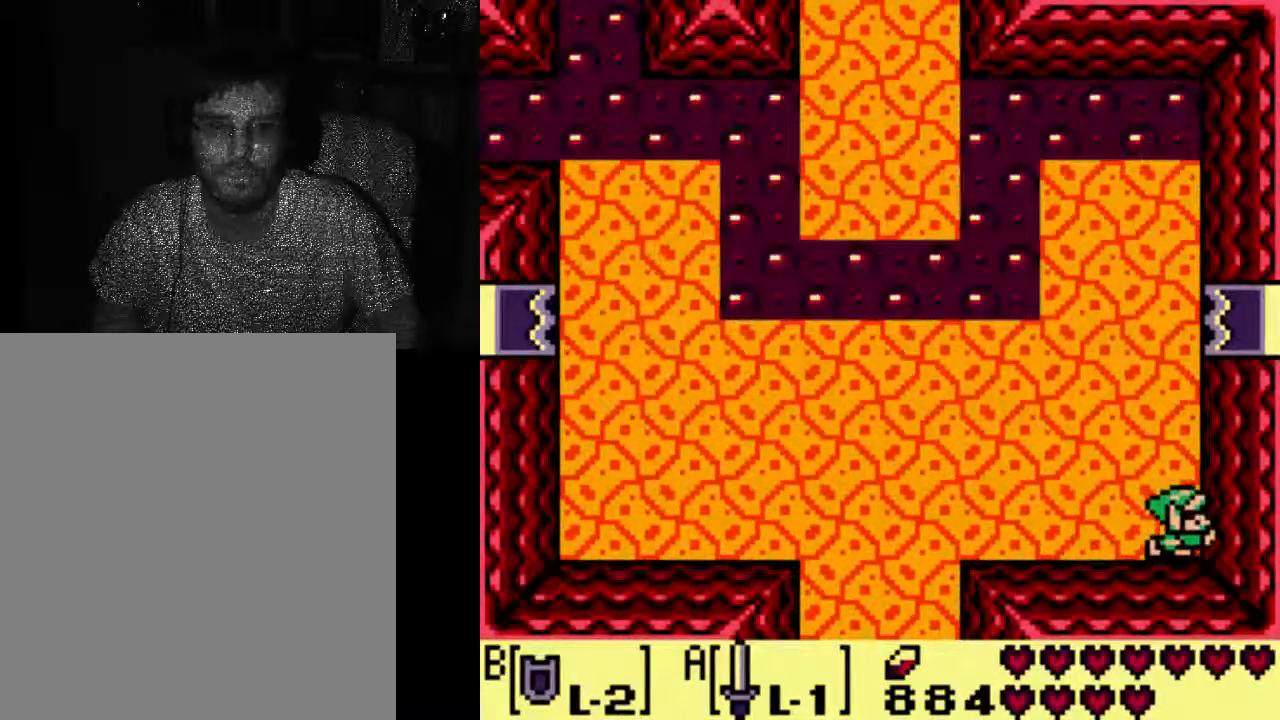
{"dt_ms": 500, "buttons": ["DPAD_DOWN"], "left_stick": "center", "right_stick": "center", "events": [[467, "DPAD_DOWN", "down"], [467, "DPAD_RIGHT", "up"]]}
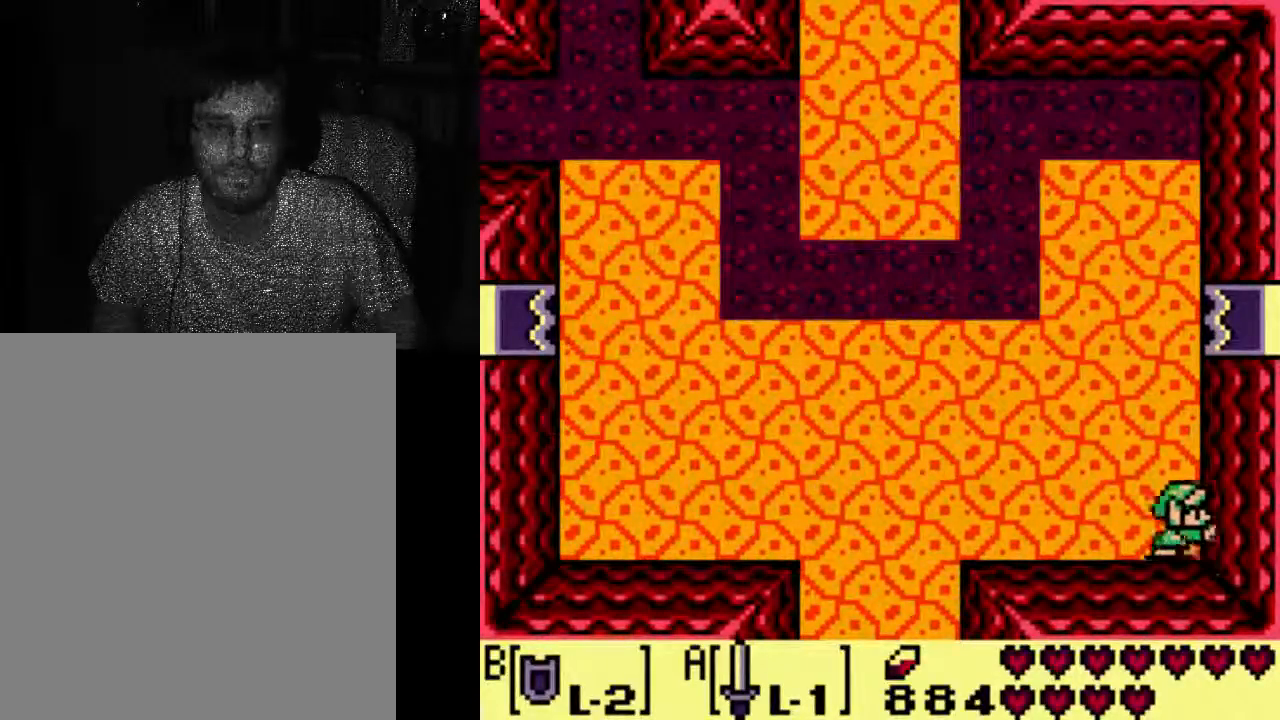
{"dt_ms": 500, "buttons": ["DPAD_DOWN", "DPAD_RIGHT"], "left_stick": "center", "right_stick": "center"}
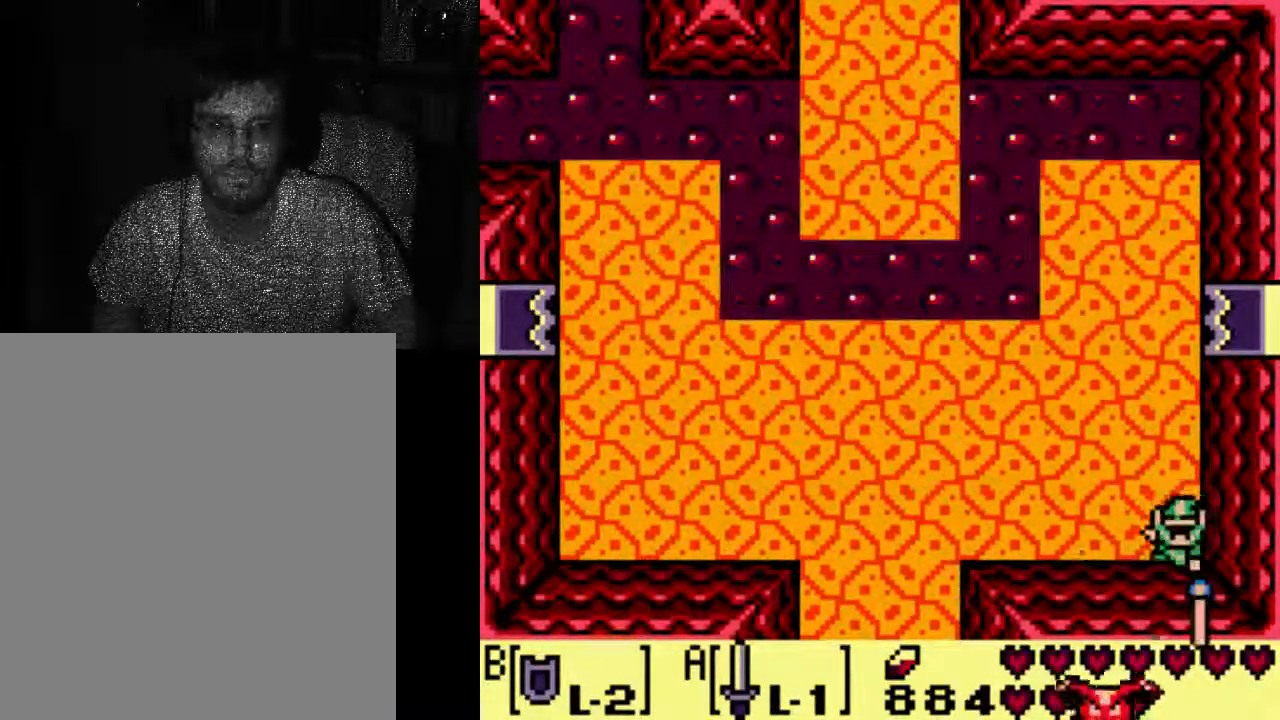
{"dt_ms": 1000, "buttons": [], "left_stick": "center", "right_stick": "center"}
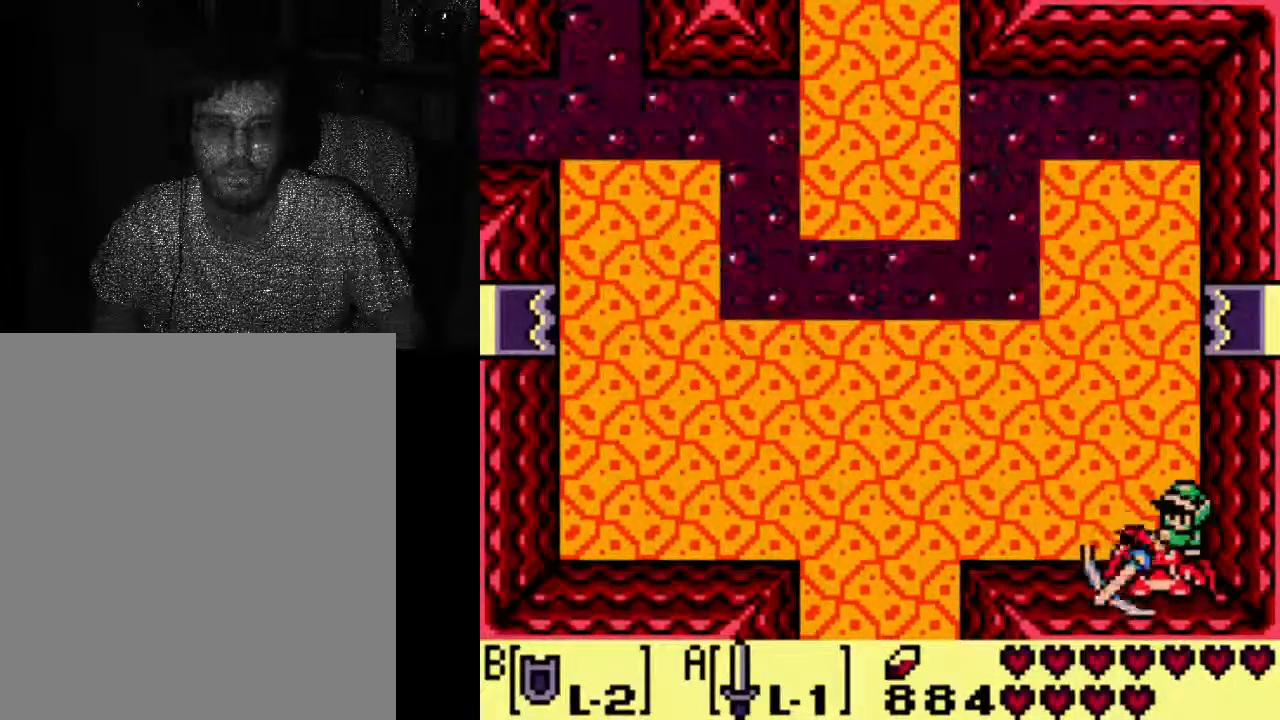
{"dt_ms": 500, "buttons": [], "left_stick": "center", "right_stick": "center", "events": []}
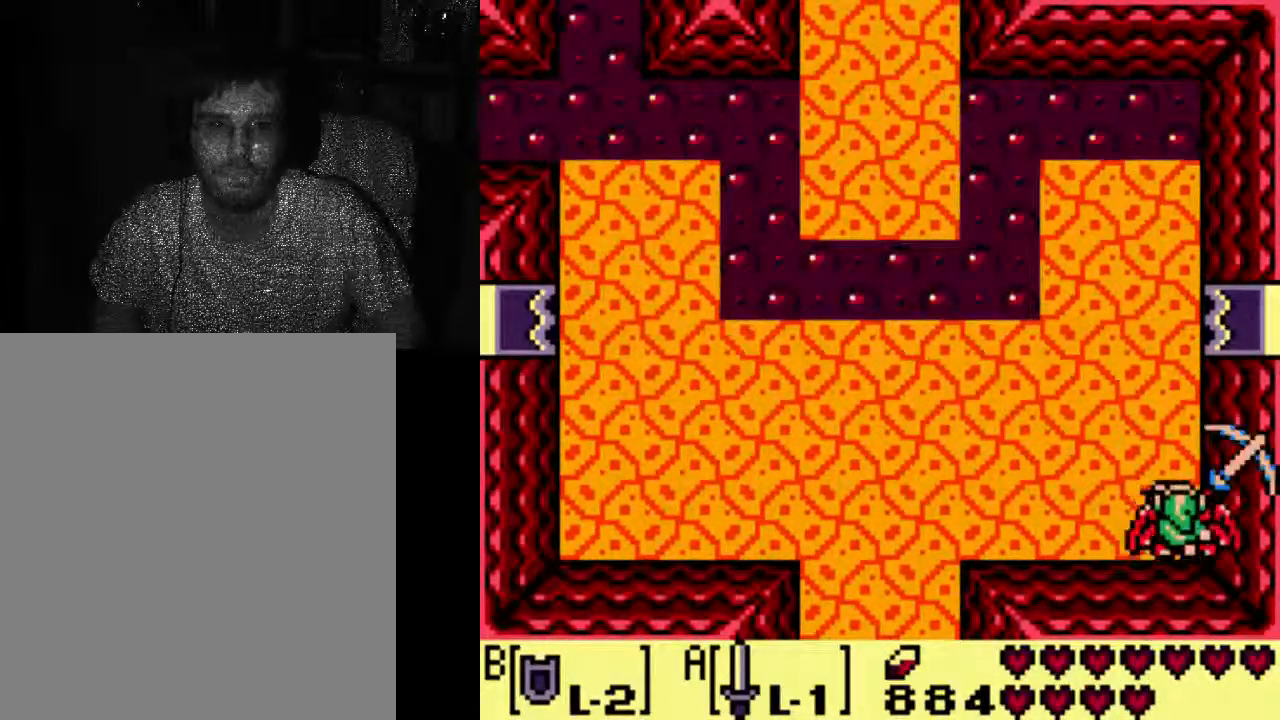
{"dt_ms": 500, "buttons": [], "left_stick": "center", "right_stick": "center", "events": []}
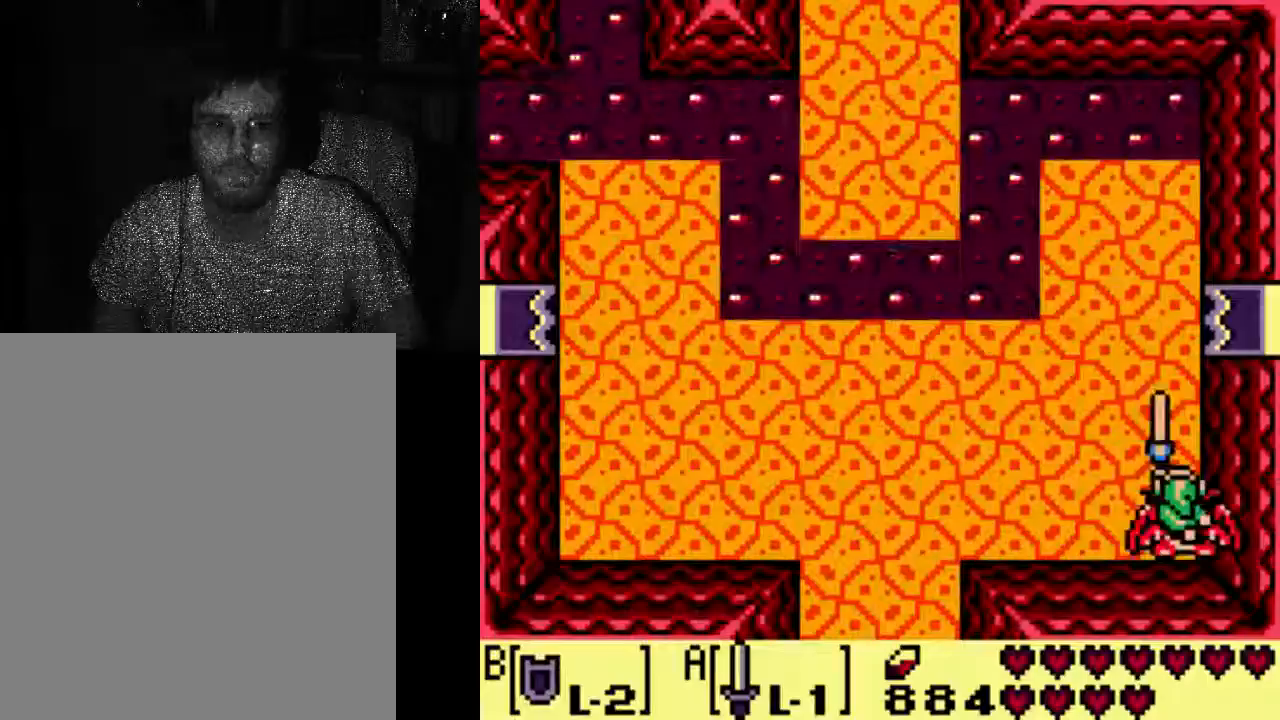
{"dt_ms": 500, "buttons": [], "left_stick": "center", "right_stick": "center", "events": []}